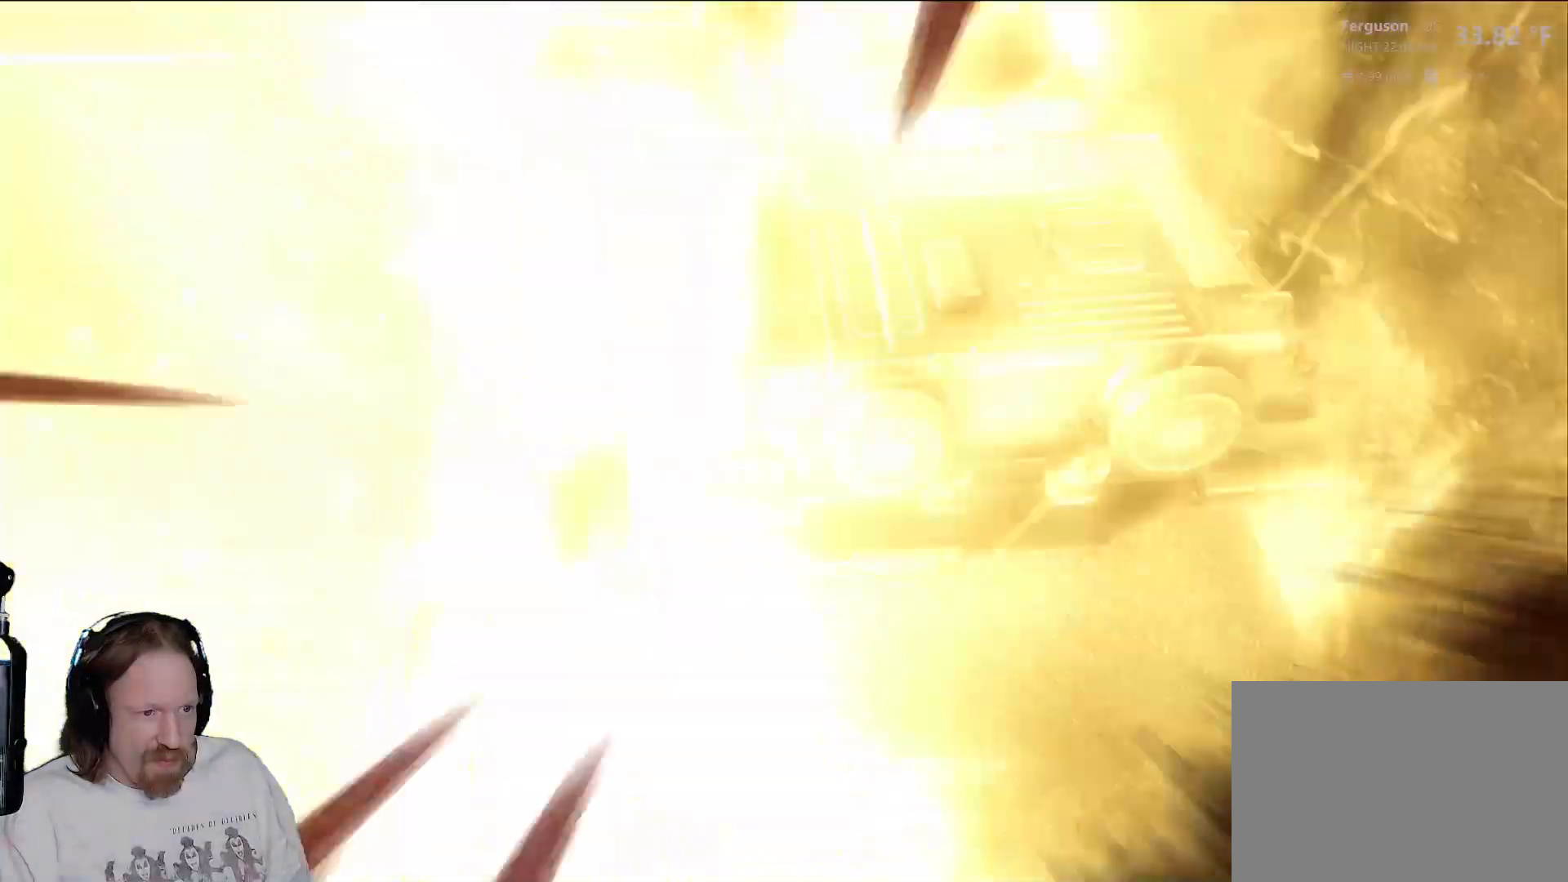
Gameplay with a controller (PlayStation layout); each line is a JSON object with the inputs held at the frame after it. "events" lists button and stick changes between this image and that frame as [ms after this image, input, new state], when the widget could be followed in between. Not read: HOME R3.
{"buttons": ["R2"], "left_stick": "center", "right_stick": "up-right", "events": []}
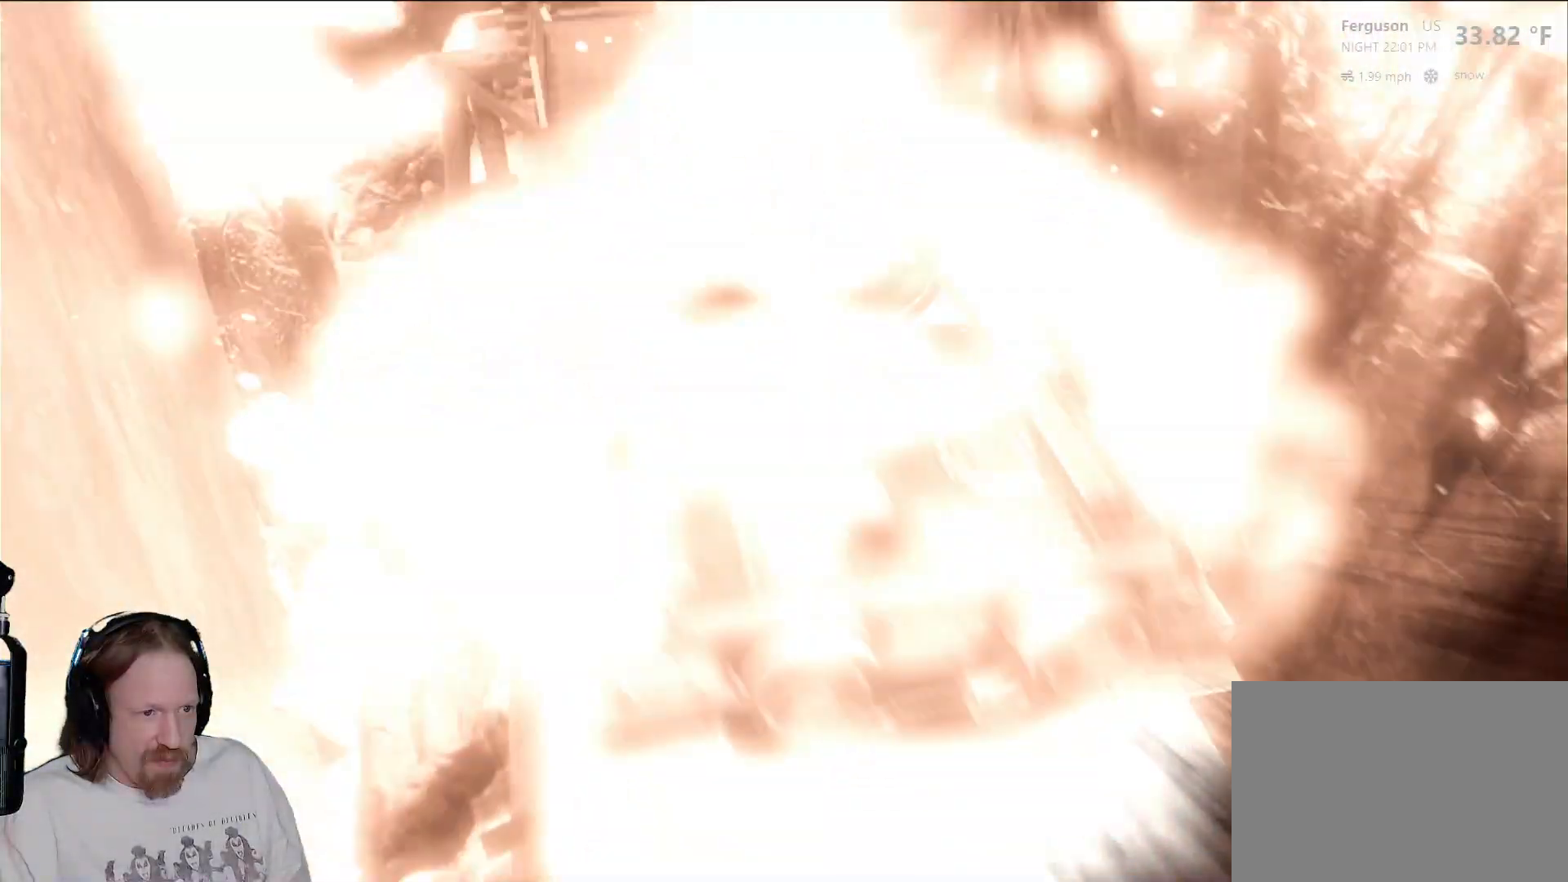
{"buttons": [], "left_stick": "center", "right_stick": "center"}
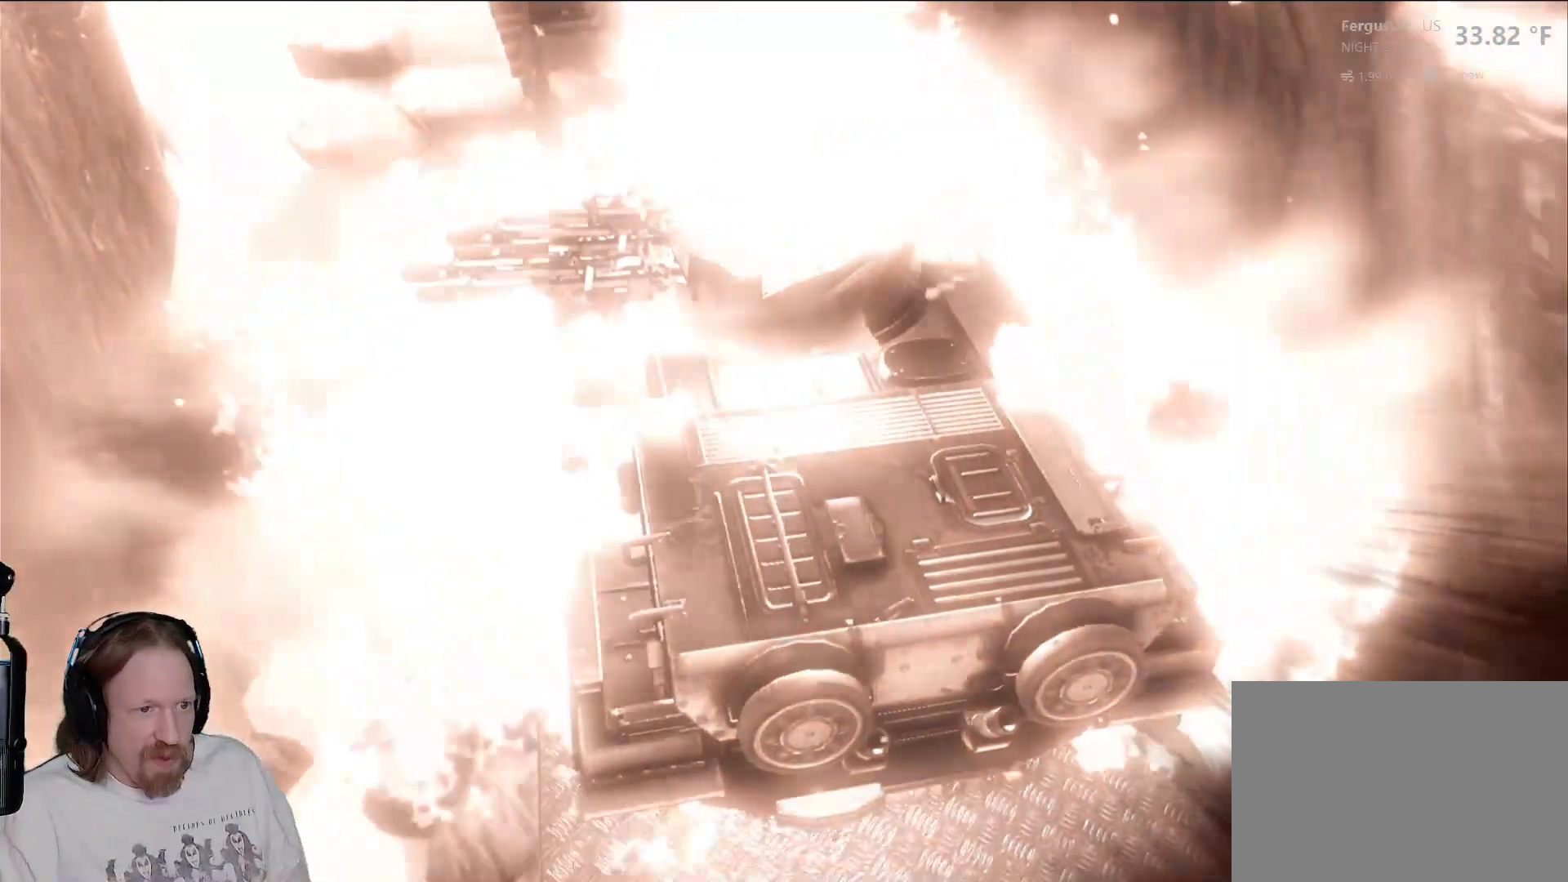
{"buttons": [], "left_stick": "center", "right_stick": "center", "events": []}
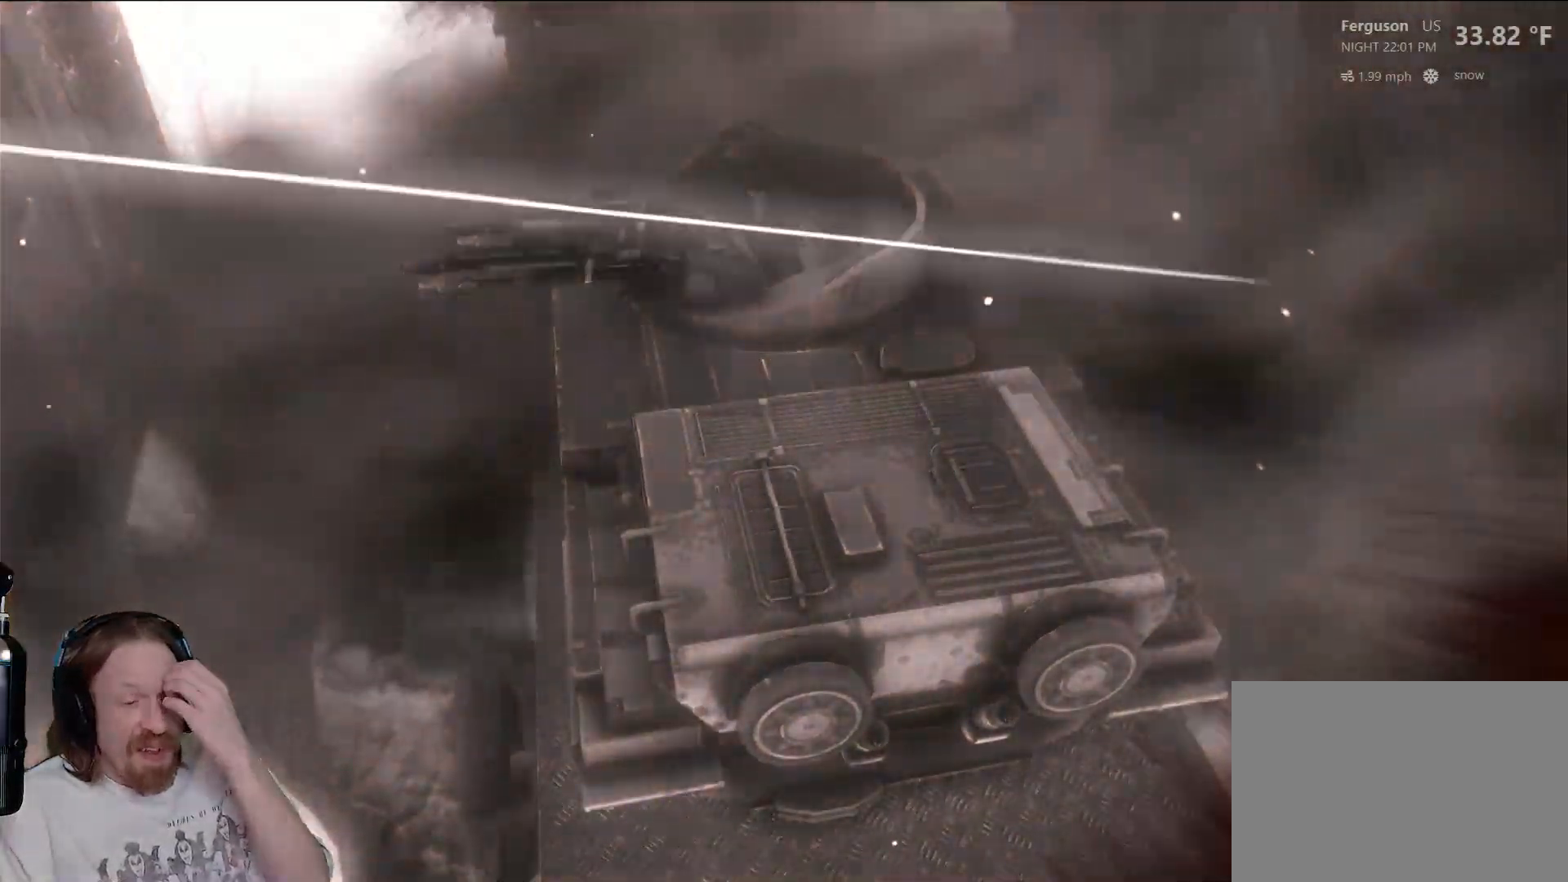
{"buttons": [], "left_stick": "center", "right_stick": "center", "events": []}
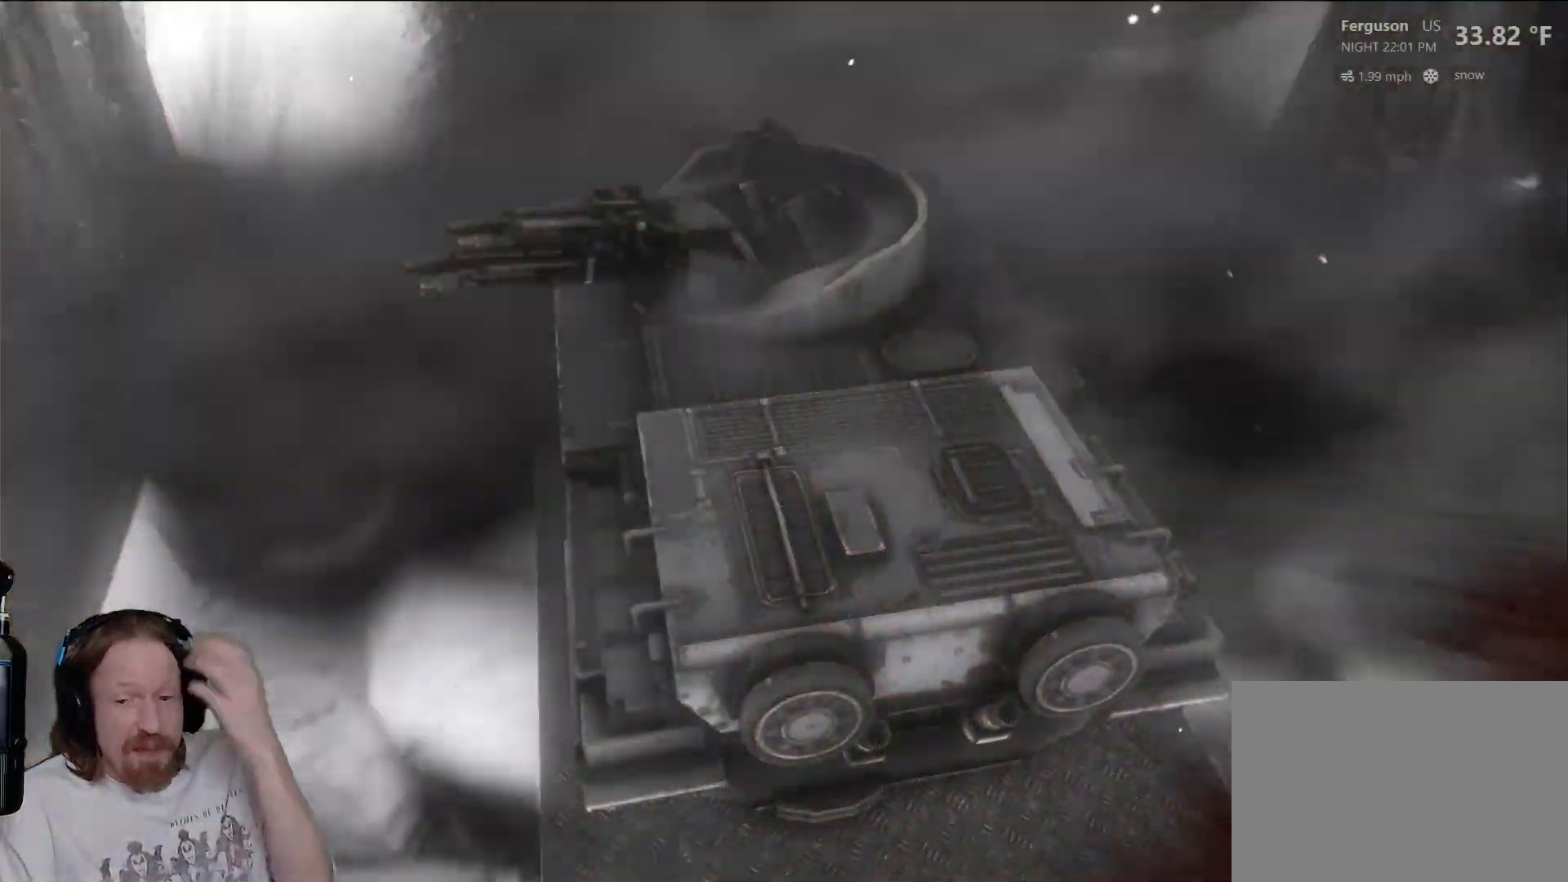
{"buttons": [], "left_stick": "center", "right_stick": "center", "events": []}
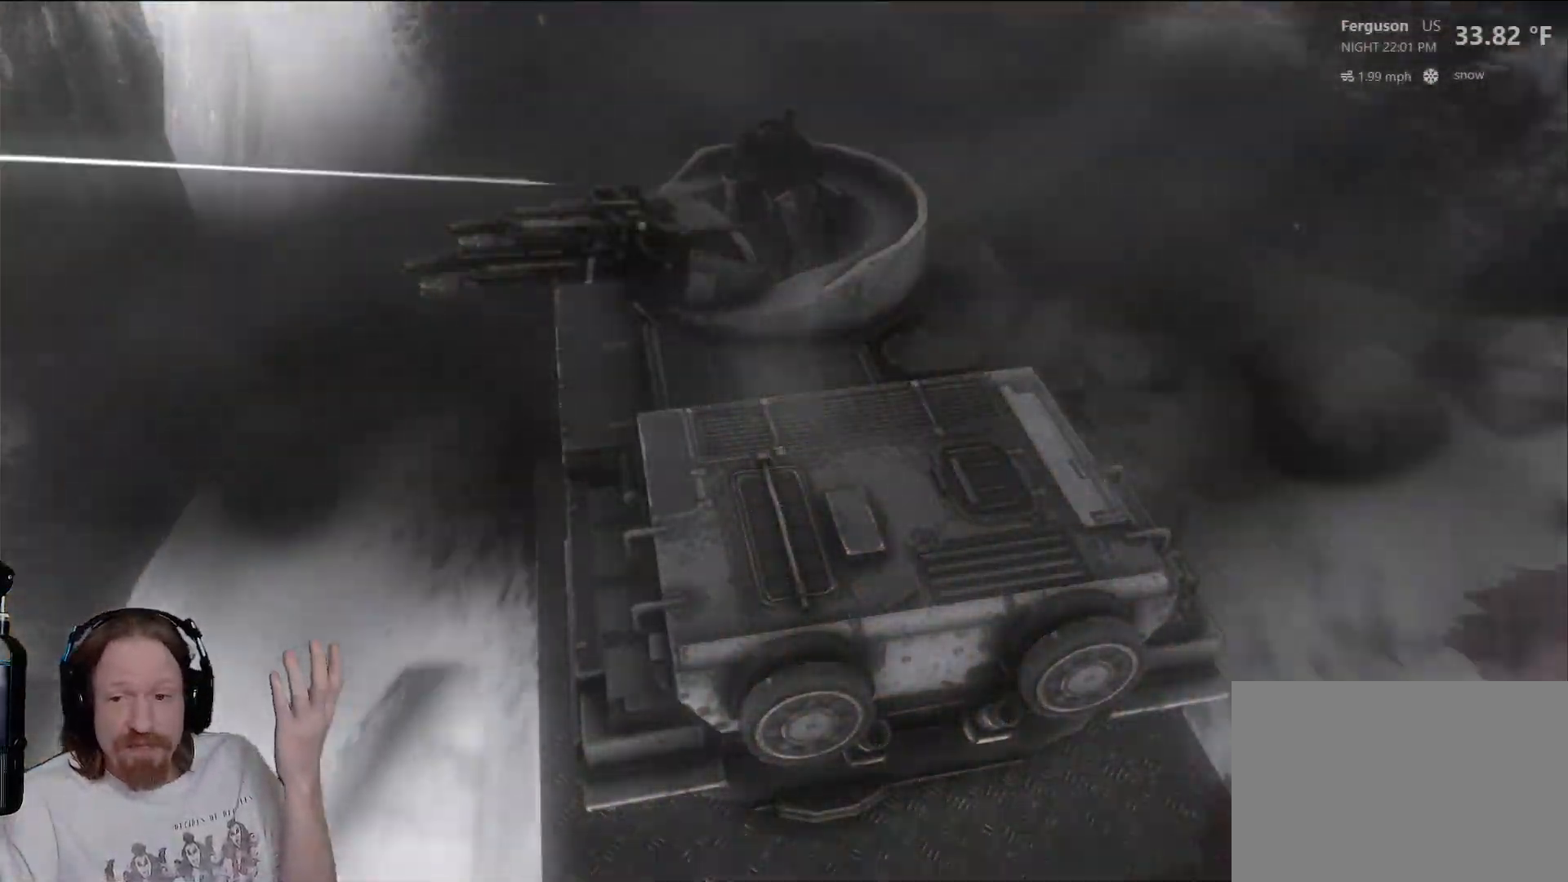
{"buttons": [], "left_stick": "center", "right_stick": "center", "events": []}
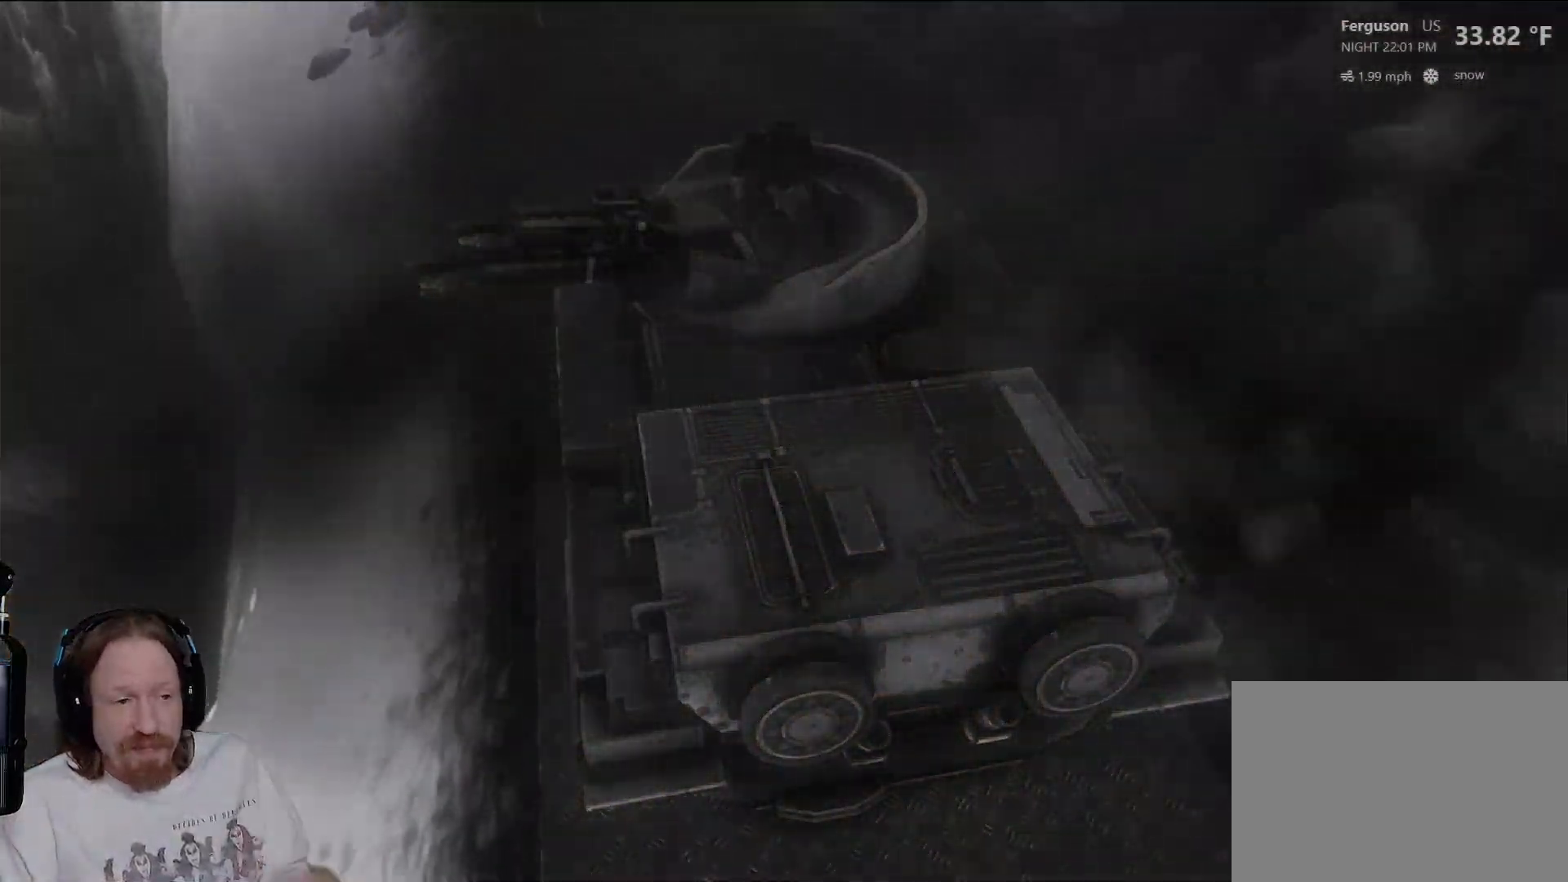
{"buttons": [], "left_stick": "center", "right_stick": "center", "events": []}
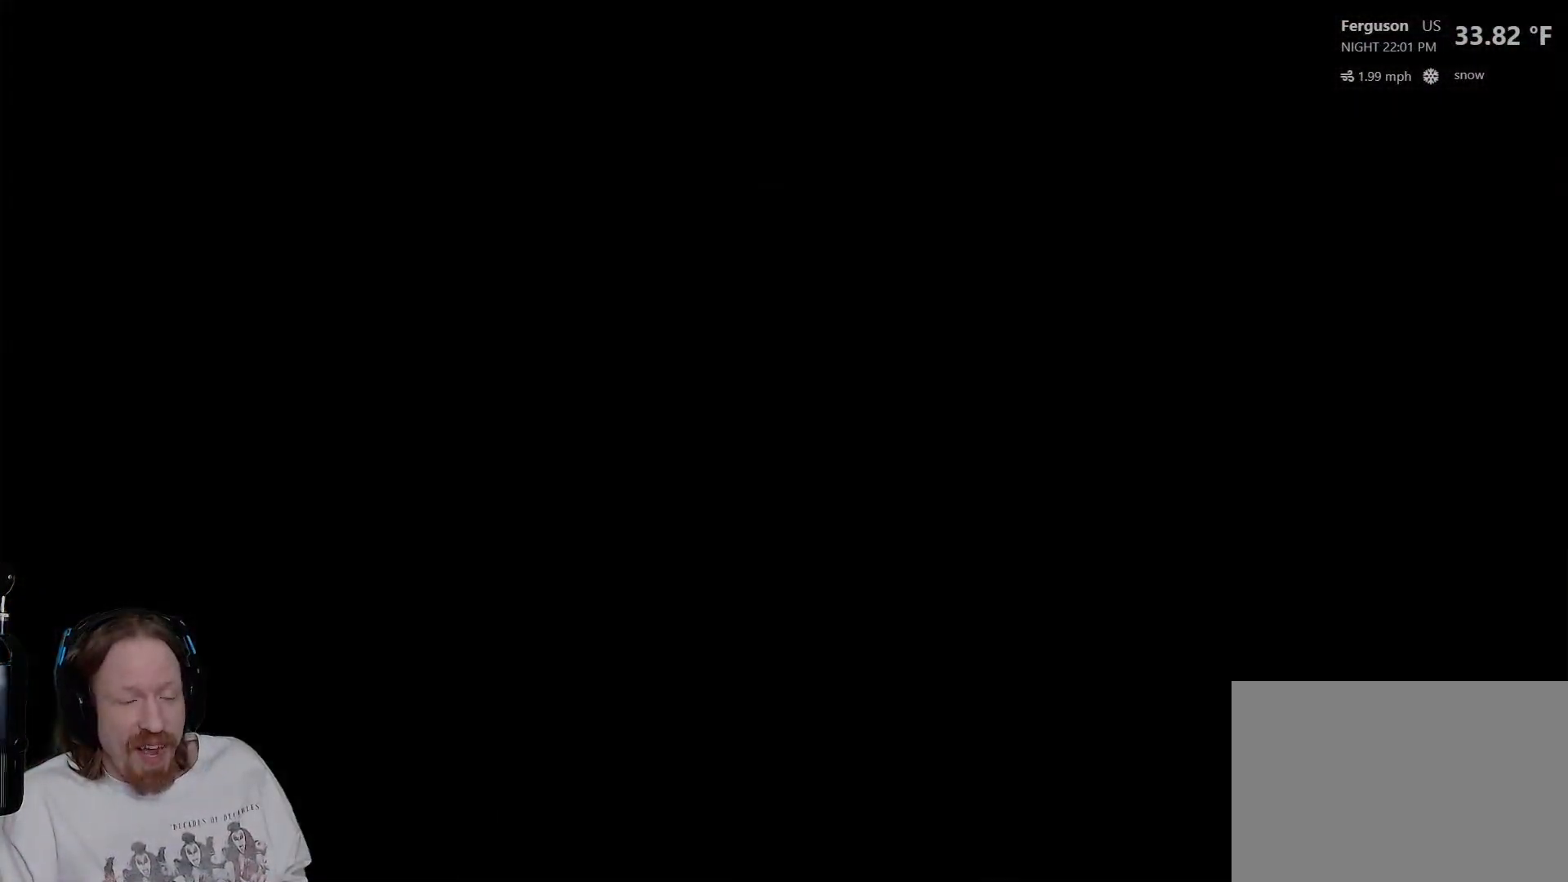
{"buttons": [], "left_stick": "center", "right_stick": "center", "events": []}
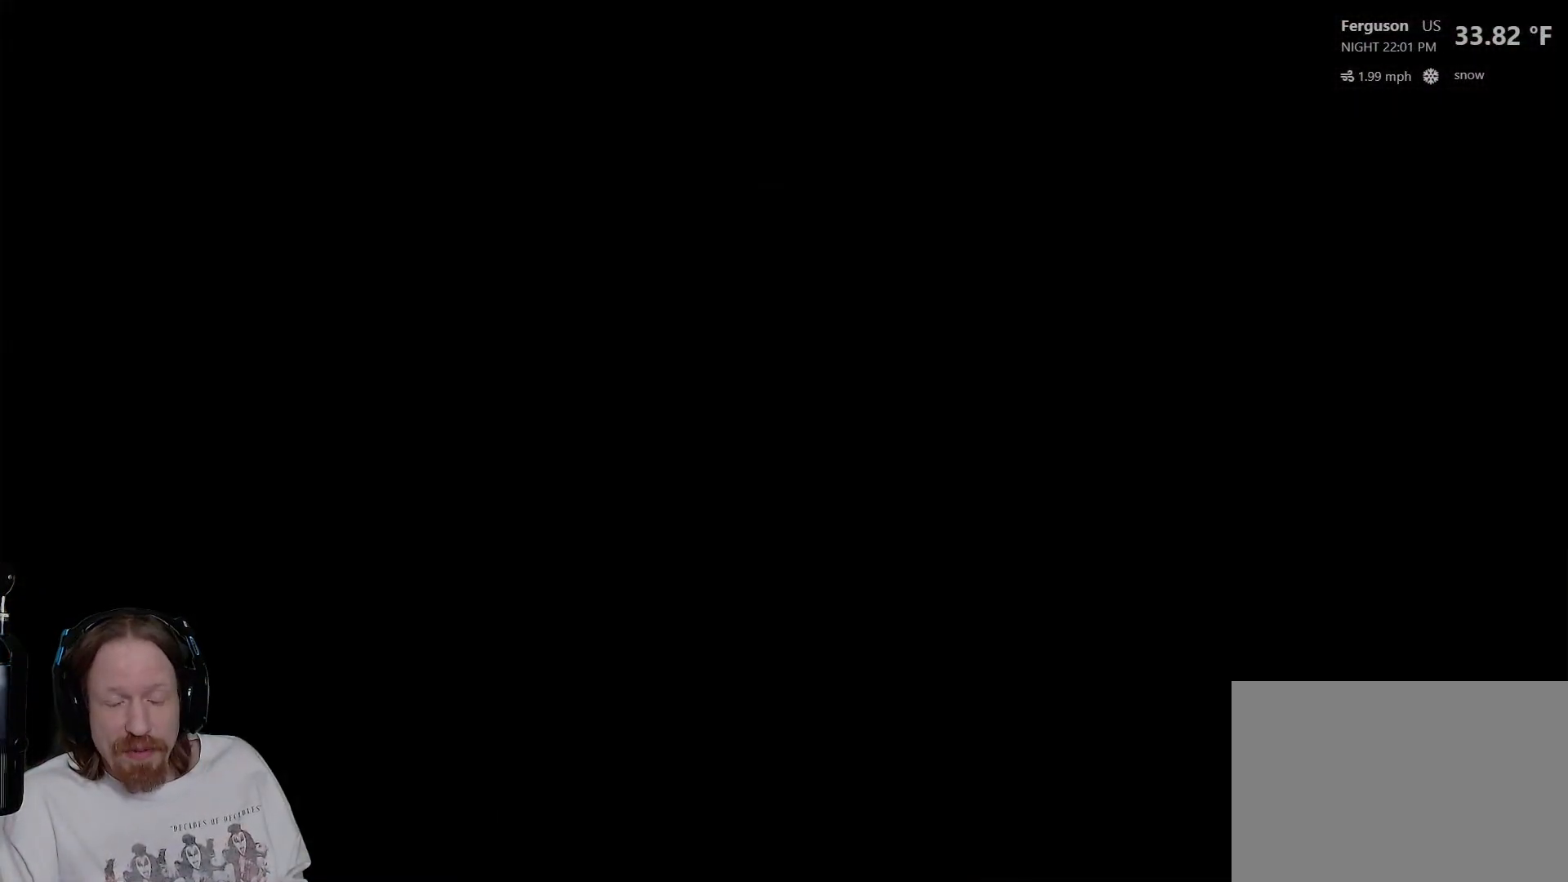
{"buttons": [], "left_stick": "center", "right_stick": "center", "events": []}
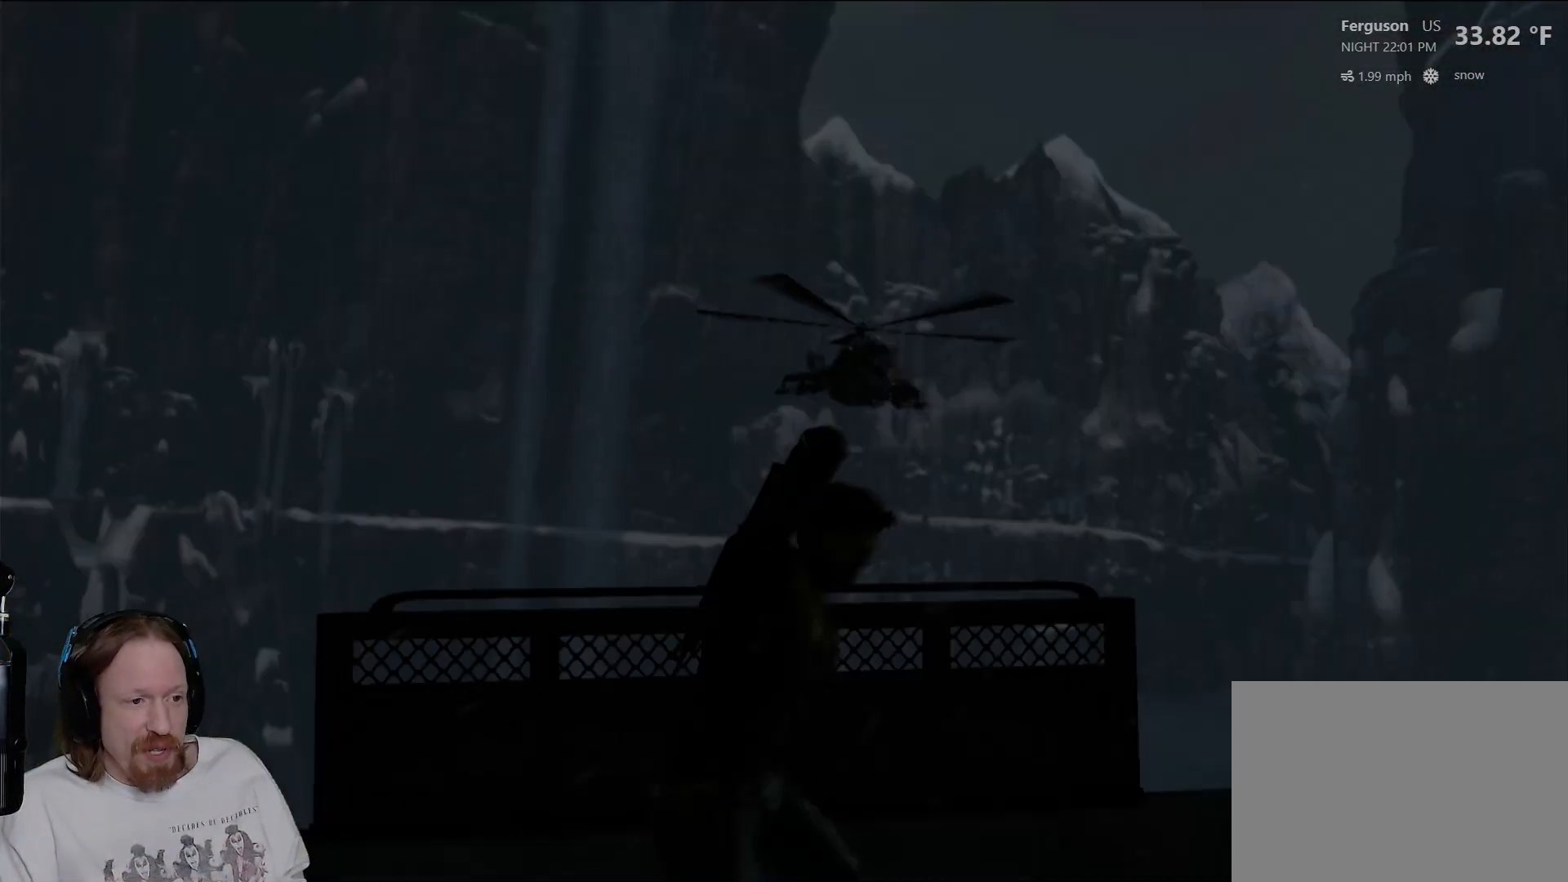
{"buttons": ["START"], "left_stick": "center", "right_stick": "center", "events": [[333, "START", "down"]]}
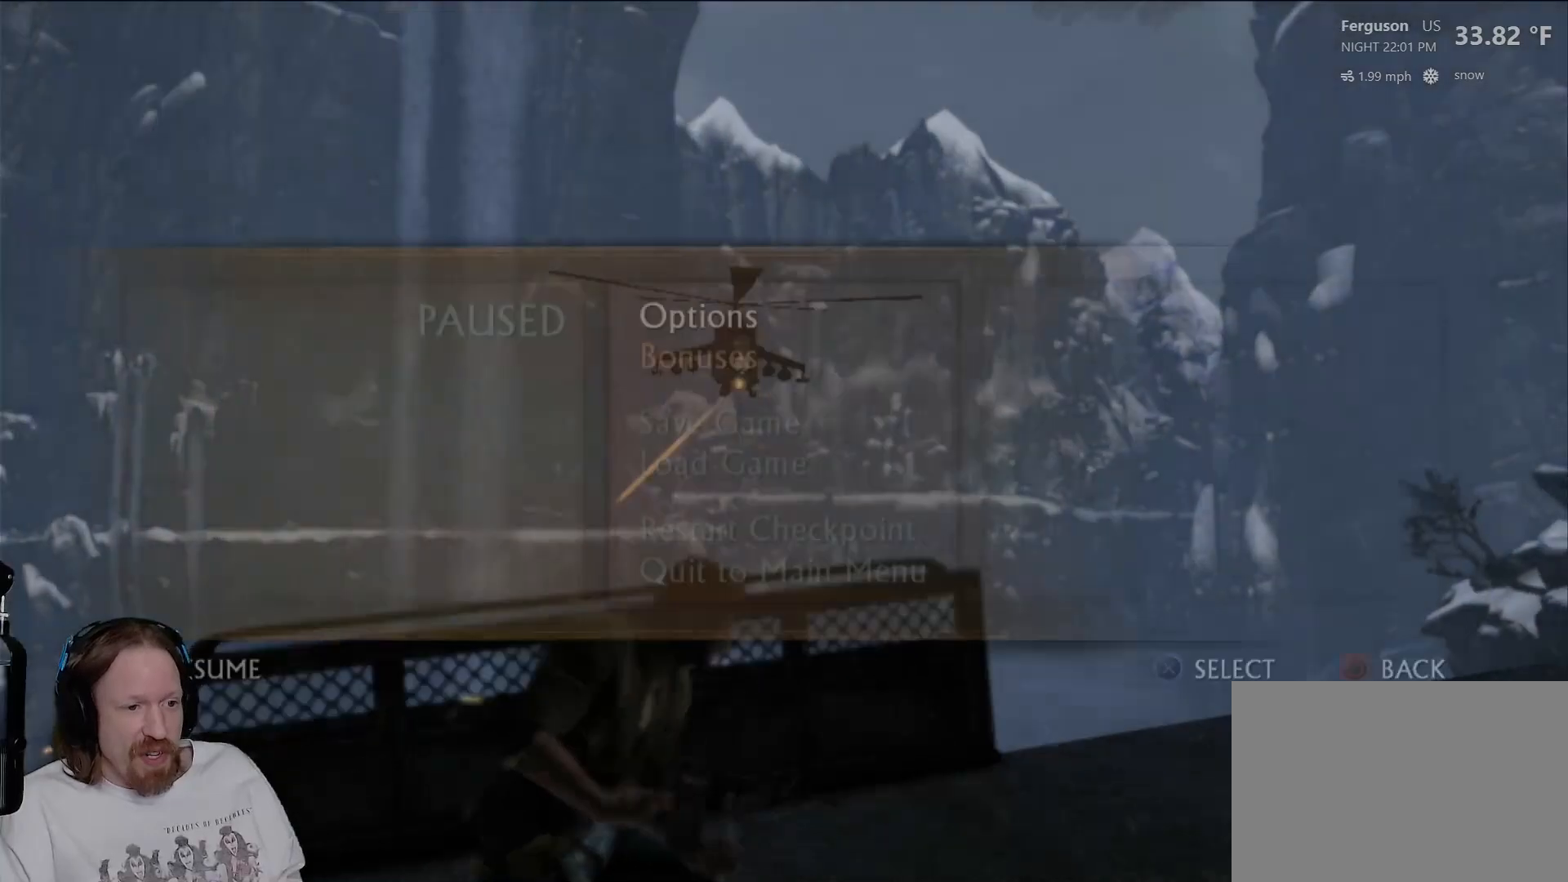
{"buttons": [], "left_stick": "center", "right_stick": "center", "events": [[83, "START", "up"]]}